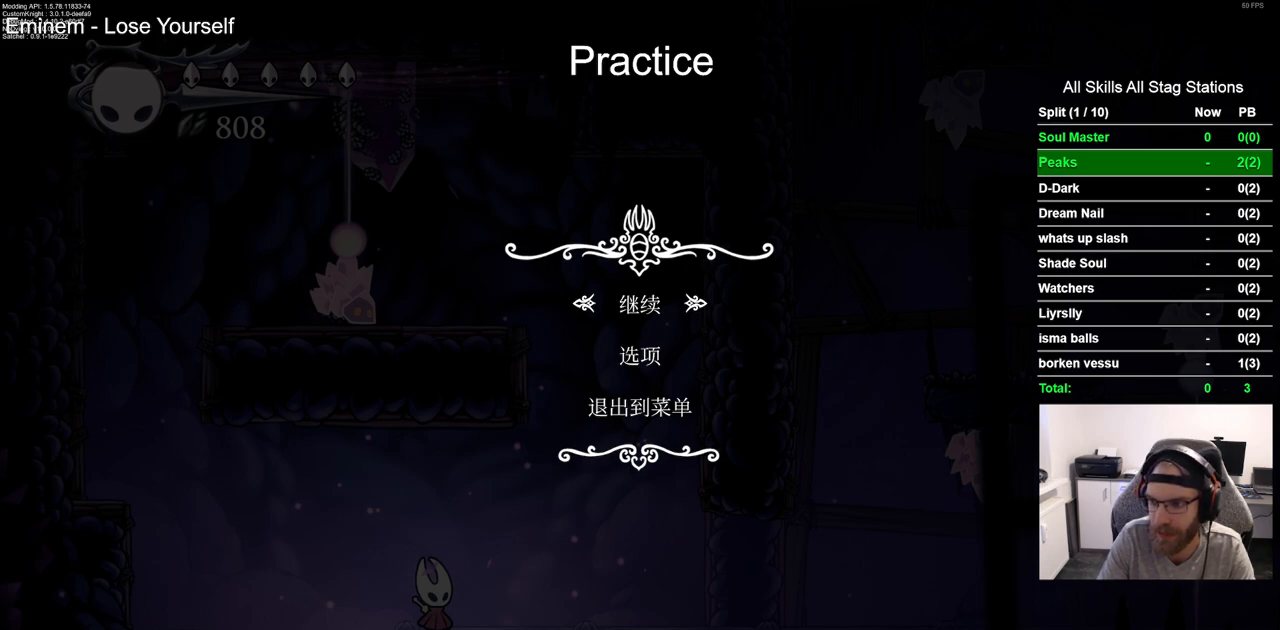
Gameplay with a controller (PlayStation layout); each line is a JSON object with the inputs held at the frame after it (dt_ms = milliseconds from this image to that frame). "events" lists button and stick changes between this image and that frame as [ms after this image, input, new state], when the widget could be followed in between. Not read: L1 R1.
{"dt_ms": 500, "buttons": ["DPAD_RIGHT"], "left_stick": "center", "right_stick": "center", "events": [[67, "CIRCLE", "down"], [167, "CIRCLE", "up"], [433, "DPAD_RIGHT", "down"]]}
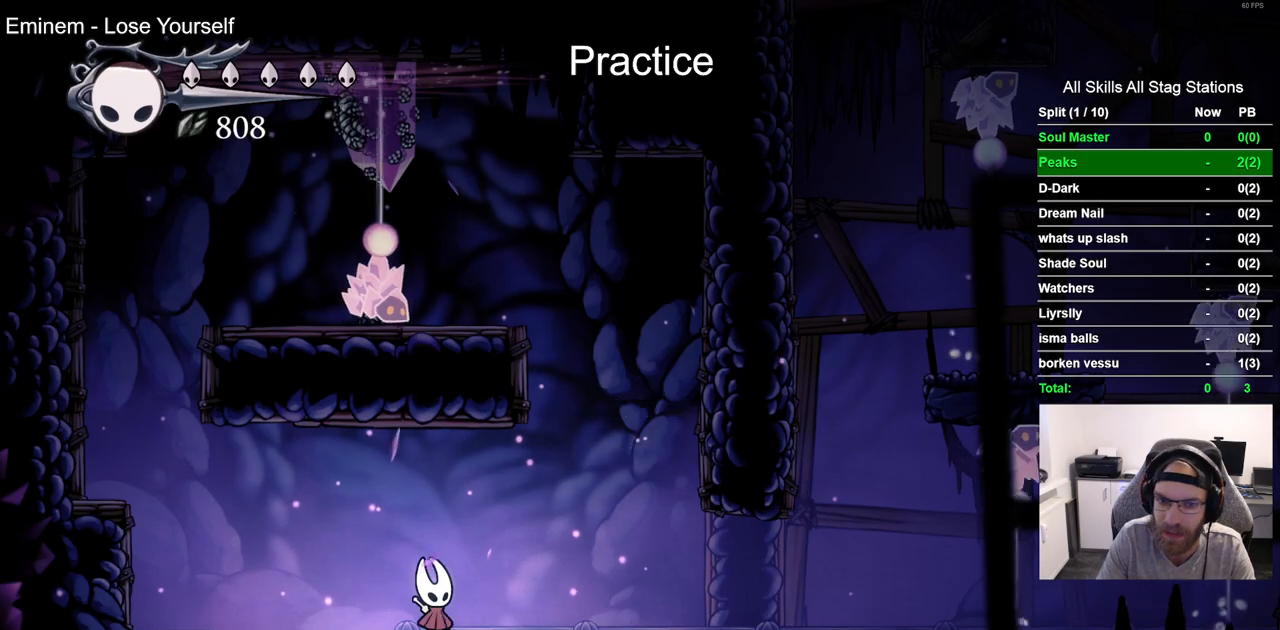
{"dt_ms": 500, "buttons": [], "left_stick": "center", "right_stick": "center", "events": [[283, "DPAD_RIGHT", "up"]]}
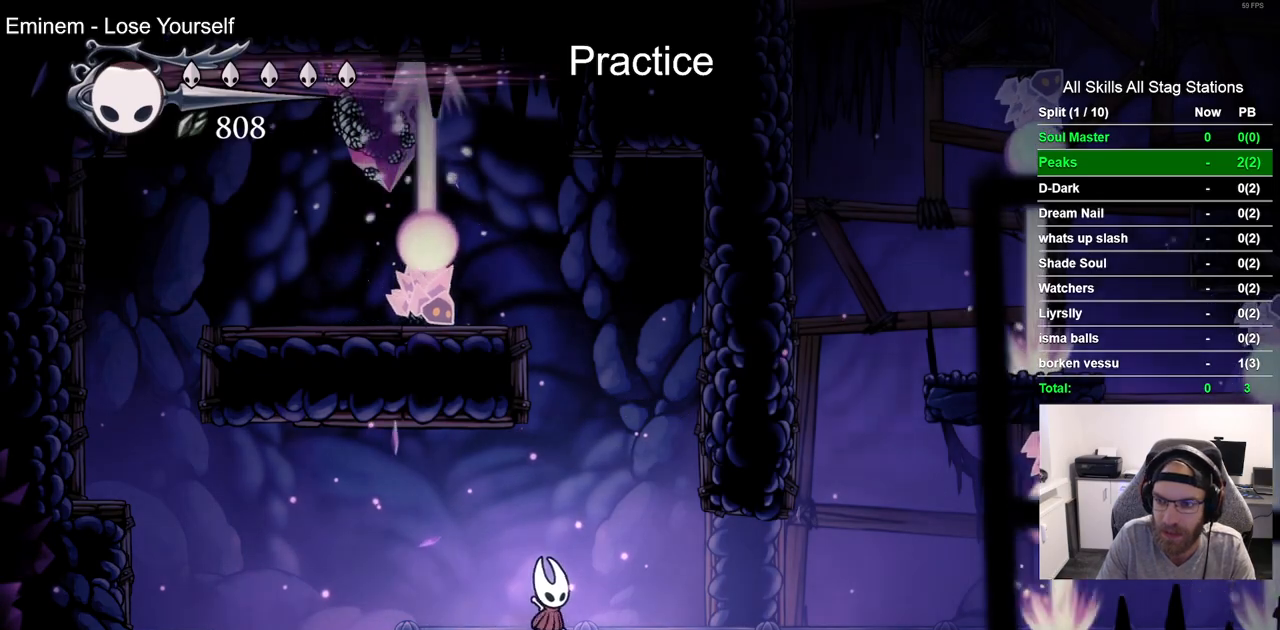
{"dt_ms": 500, "buttons": [], "left_stick": "center", "right_stick": "center", "events": [[17, "DPAD_LEFT", "down"], [233, "DPAD_LEFT", "up"], [317, "DPAD_LEFT", "down"], [483, "DPAD_LEFT", "up"]]}
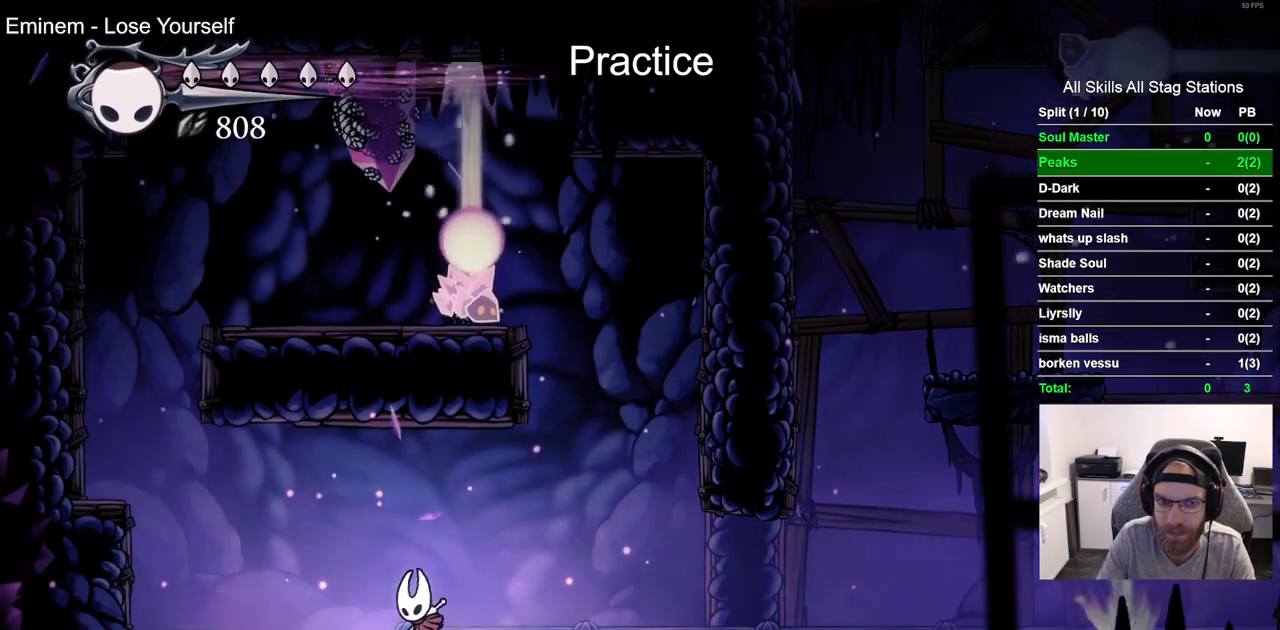
{"dt_ms": 500, "buttons": ["DPAD_RIGHT"], "left_stick": "center", "right_stick": "center", "events": [[183, "DPAD_RIGHT", "down"], [267, "R2", "down"], [483, "R2", "up"]]}
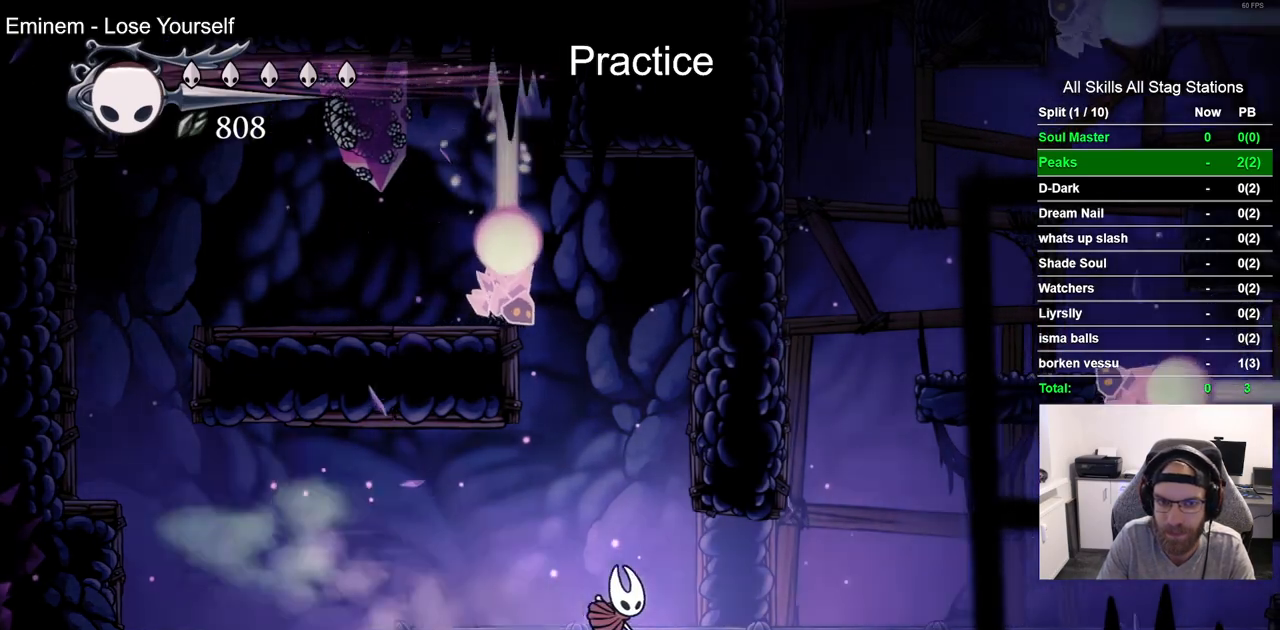
{"dt_ms": 500, "buttons": ["DPAD_RIGHT"], "left_stick": "center", "right_stick": "center", "events": []}
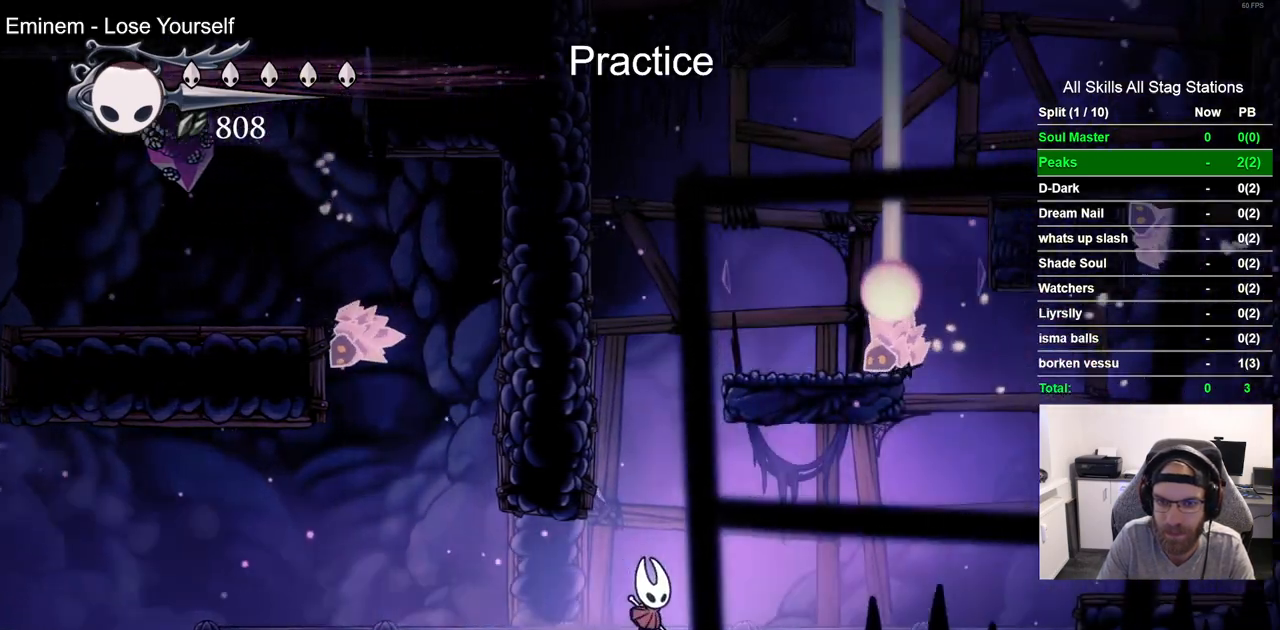
{"dt_ms": 500, "buttons": ["CROSS", "DPAD_RIGHT"], "left_stick": "center", "right_stick": "center", "events": [[133, "R2", "down"], [350, "R2", "up"], [467, "CROSS", "down"]]}
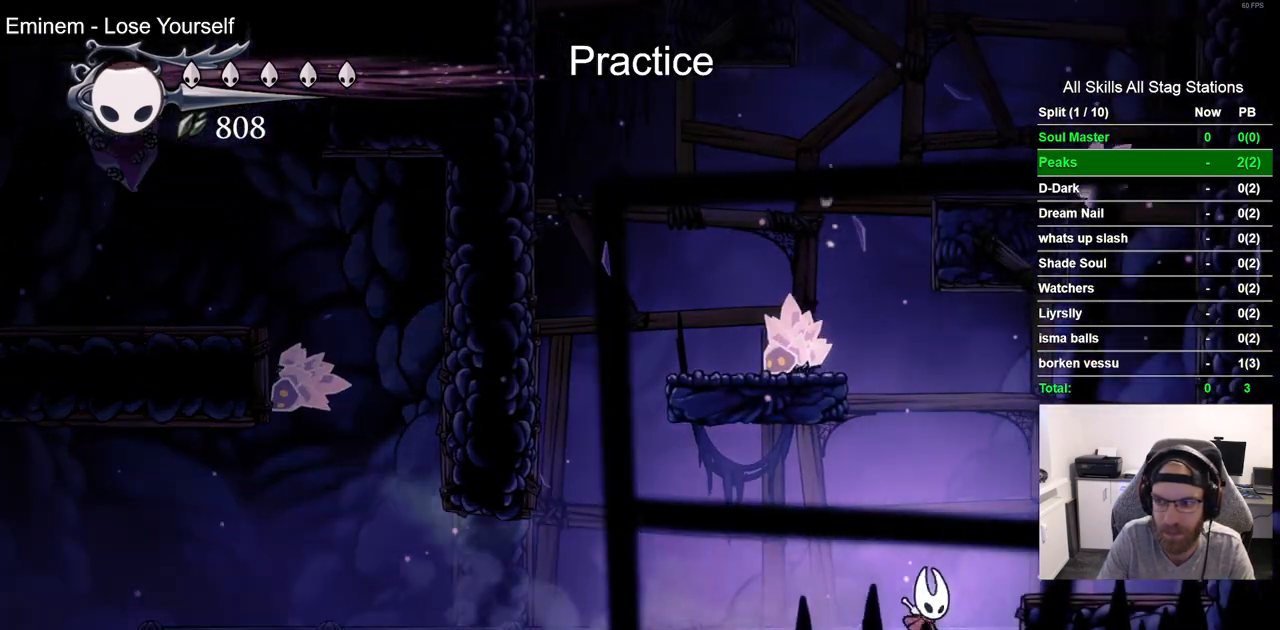
{"dt_ms": 500, "buttons": ["DPAD_RIGHT"], "left_stick": "center", "right_stick": "center", "events": [[233, "CROSS", "up"]]}
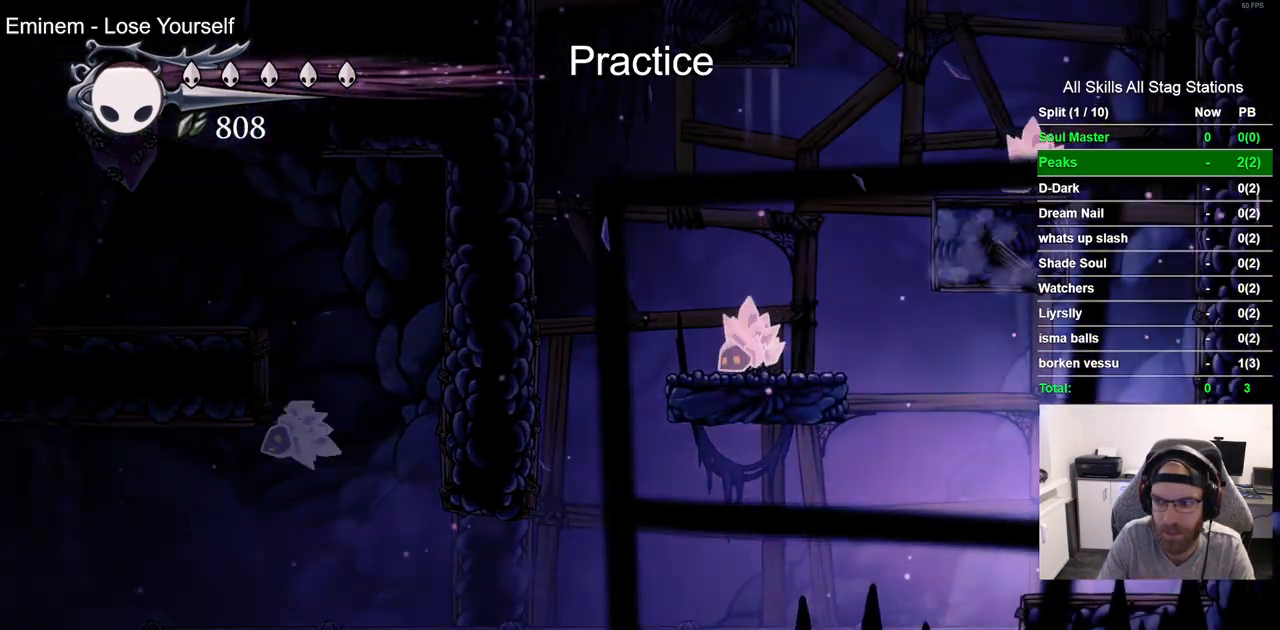
{"dt_ms": 500, "buttons": ["CROSS", "DPAD_RIGHT"], "left_stick": "center", "right_stick": "center", "events": [[150, "CROSS", "down"], [383, "CROSS", "up"], [500, "CROSS", "down"]]}
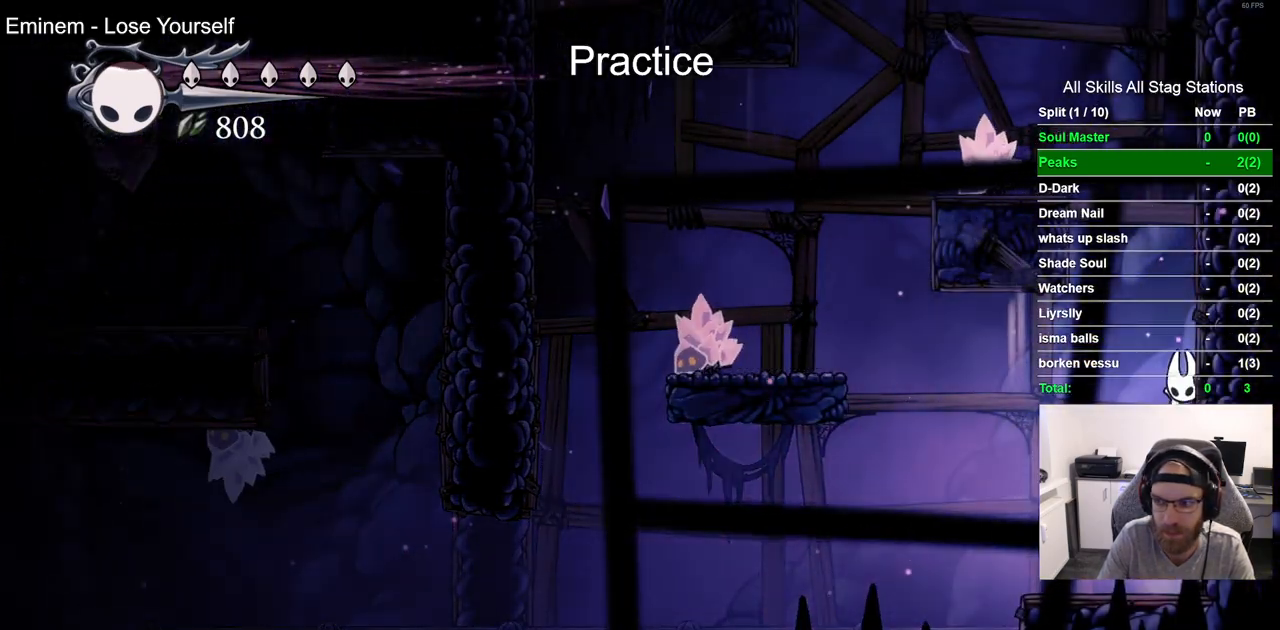
{"dt_ms": 500, "buttons": ["CROSS", "DPAD_RIGHT"], "left_stick": "center", "right_stick": "center", "events": [[250, "CROSS", "up"], [317, "CROSS", "down"]]}
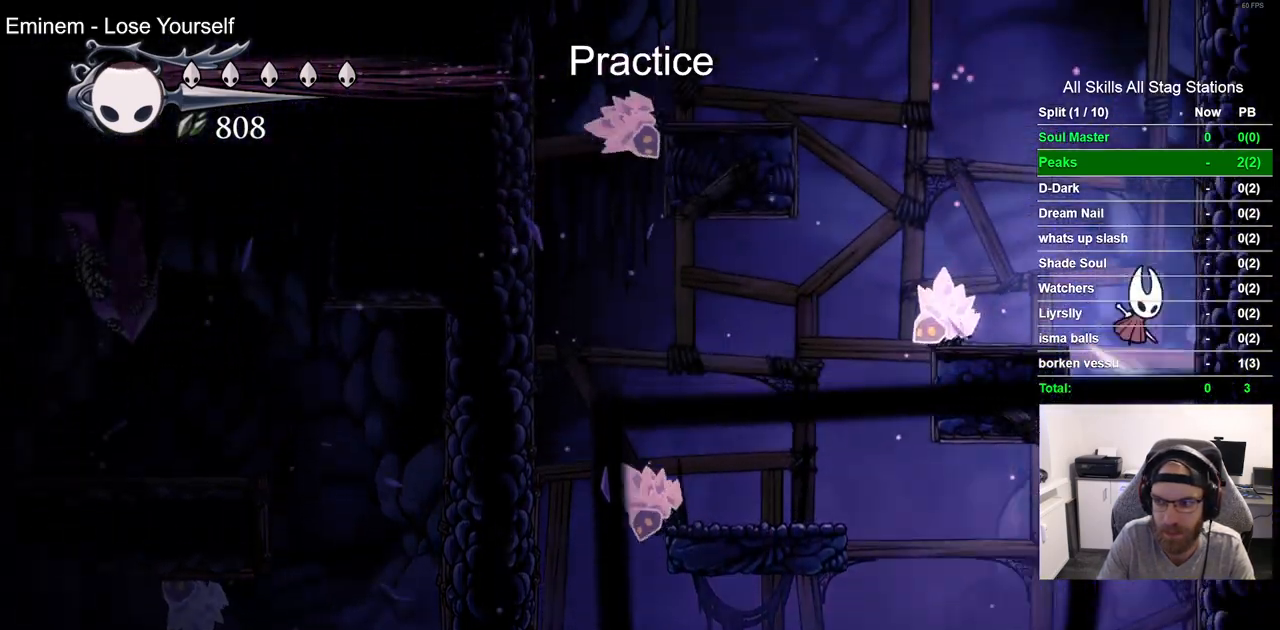
{"dt_ms": 500, "buttons": ["DPAD_RIGHT"], "left_stick": "center", "right_stick": "center", "events": [[67, "CROSS", "up"], [150, "CROSS", "down"], [400, "CROSS", "up"]]}
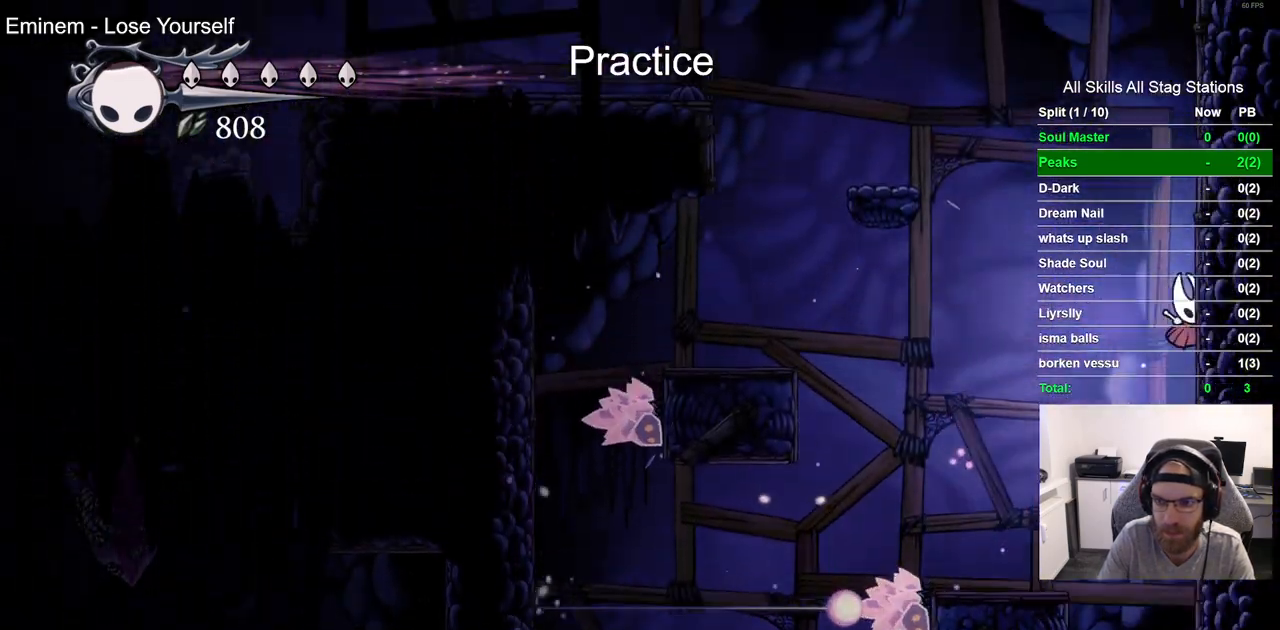
{"dt_ms": 500, "buttons": ["CROSS", "DPAD_LEFT"], "left_stick": "center", "right_stick": "center", "events": [[17, "CROSS", "down"], [117, "DPAD_RIGHT", "up"], [133, "DPAD_LEFT", "down"]]}
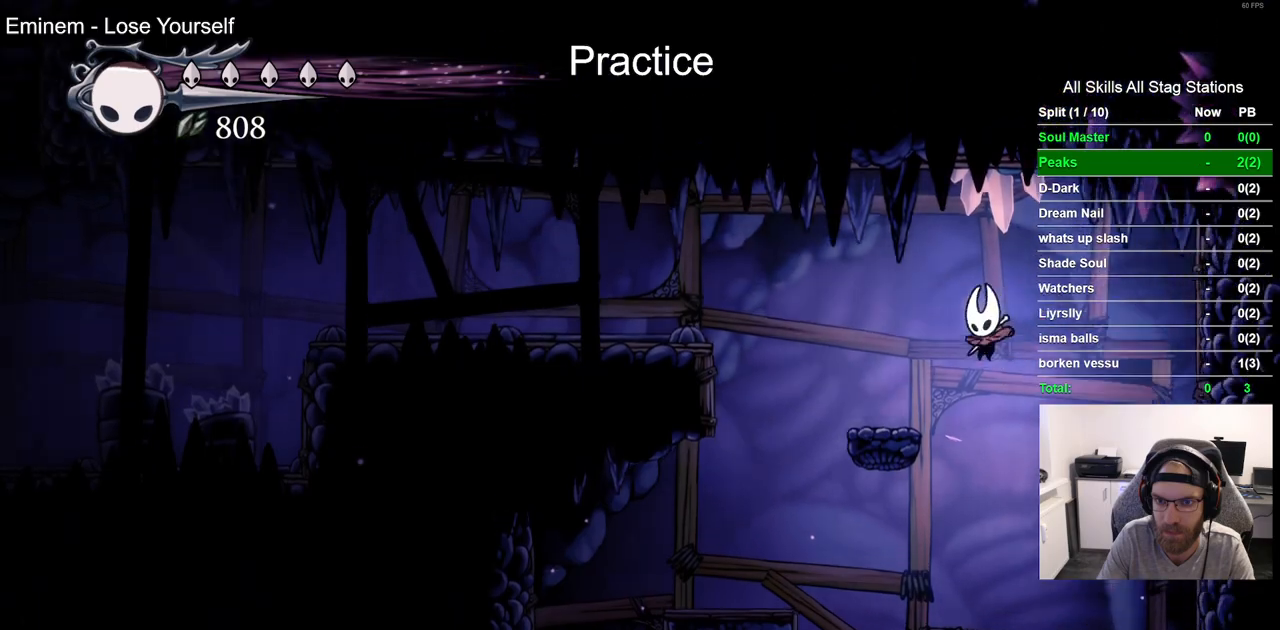
{"dt_ms": 500, "buttons": ["CROSS", "DPAD_LEFT"], "left_stick": "center", "right_stick": "center", "events": [[17, "CROSS", "up"], [350, "CROSS", "down"]]}
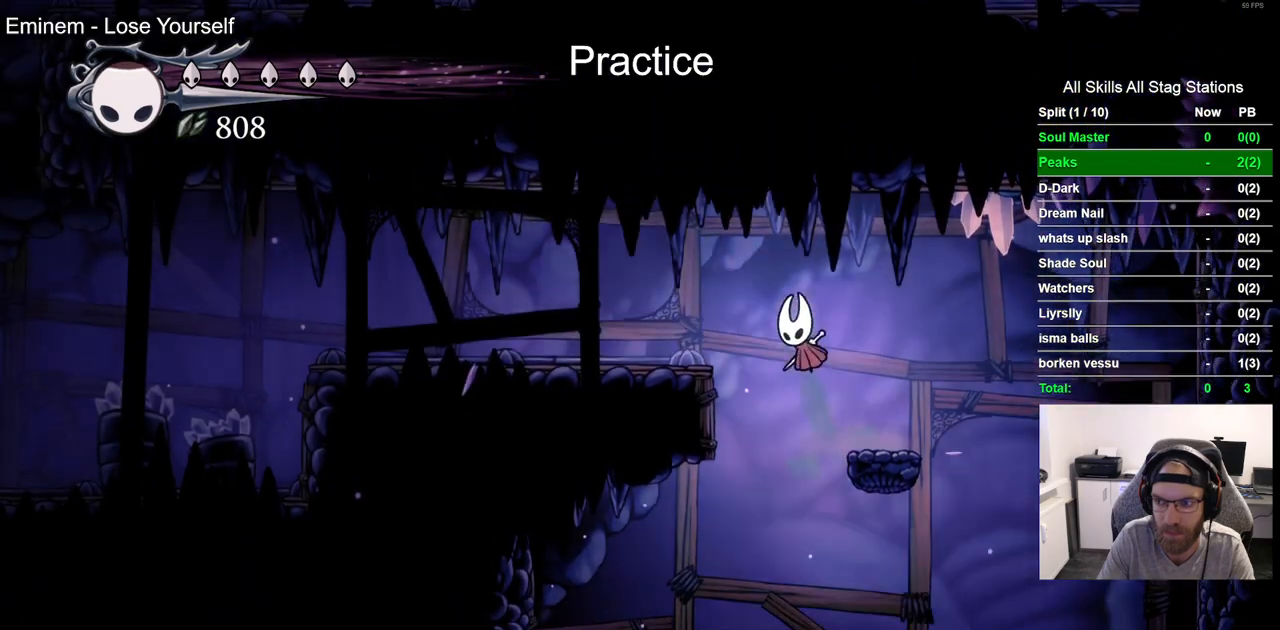
{"dt_ms": 500, "buttons": ["DPAD_LEFT"], "left_stick": "center", "right_stick": "center", "events": [[217, "CROSS", "up"]]}
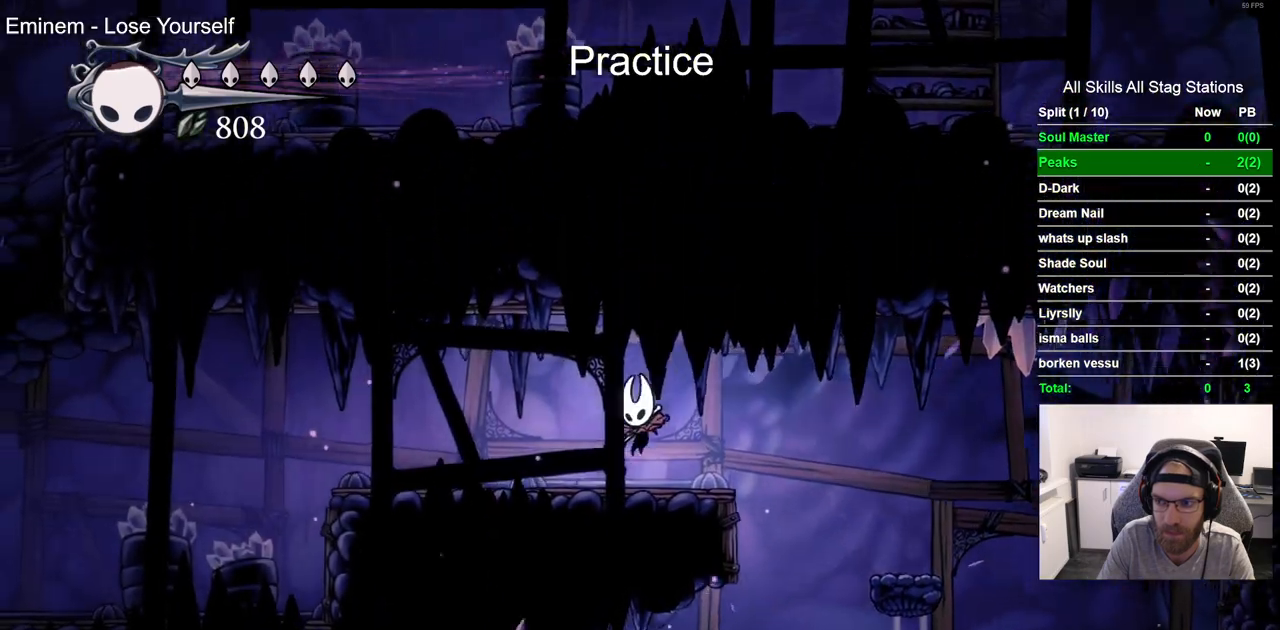
{"dt_ms": 500, "buttons": ["DPAD_LEFT"], "left_stick": "center", "right_stick": "center", "events": []}
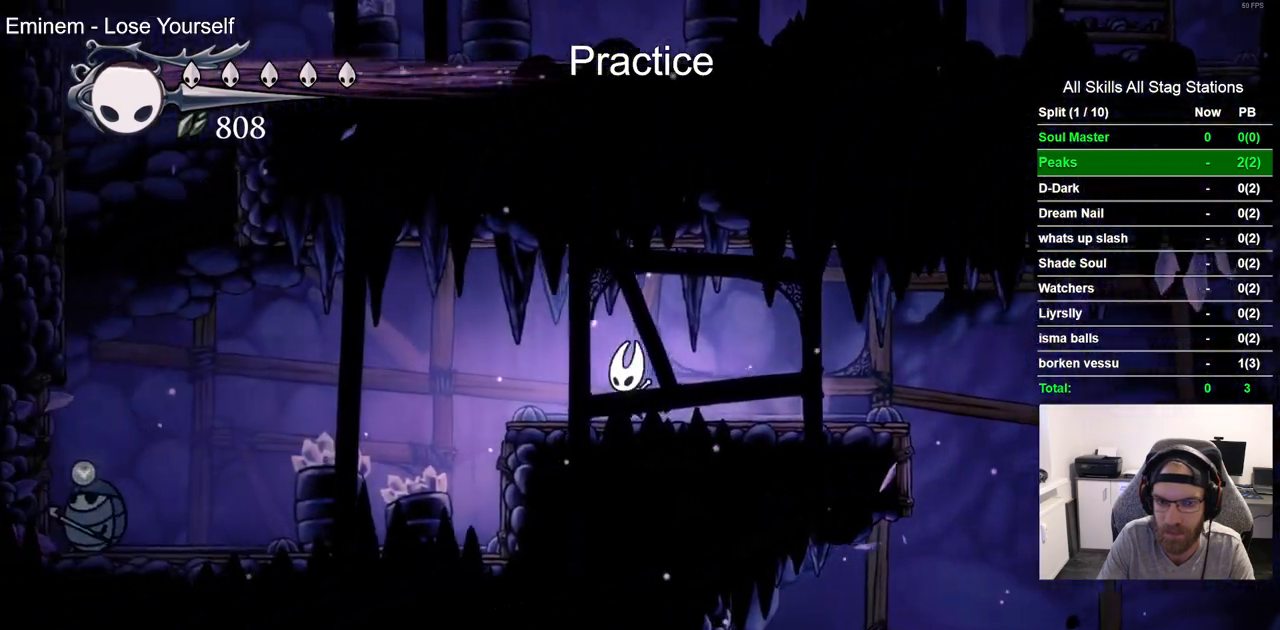
{"dt_ms": 500, "buttons": ["DPAD_LEFT"], "left_stick": "center", "right_stick": "center", "events": []}
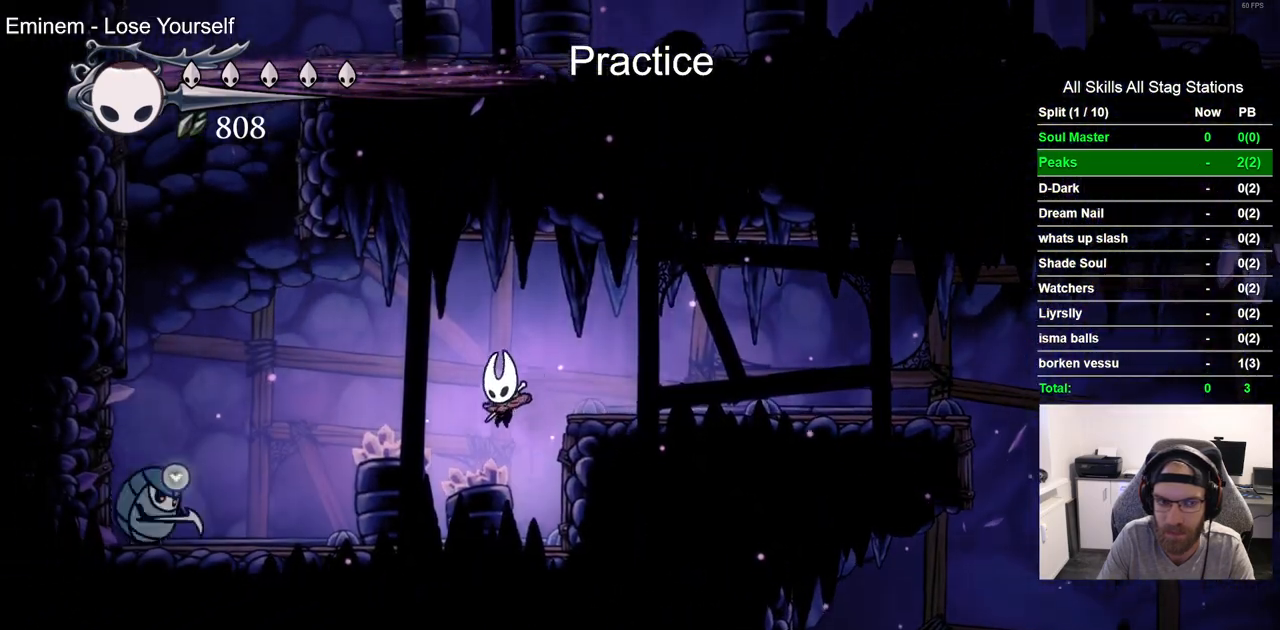
{"dt_ms": 1000, "buttons": ["CROSS", "DPAD_LEFT"], "left_stick": "center", "right_stick": "center", "events": [[200, "CROSS", "down"], [500, "R2", "down"], [533, "CROSS", "up"], [750, "R2", "up"], [817, "CROSS", "down"]]}
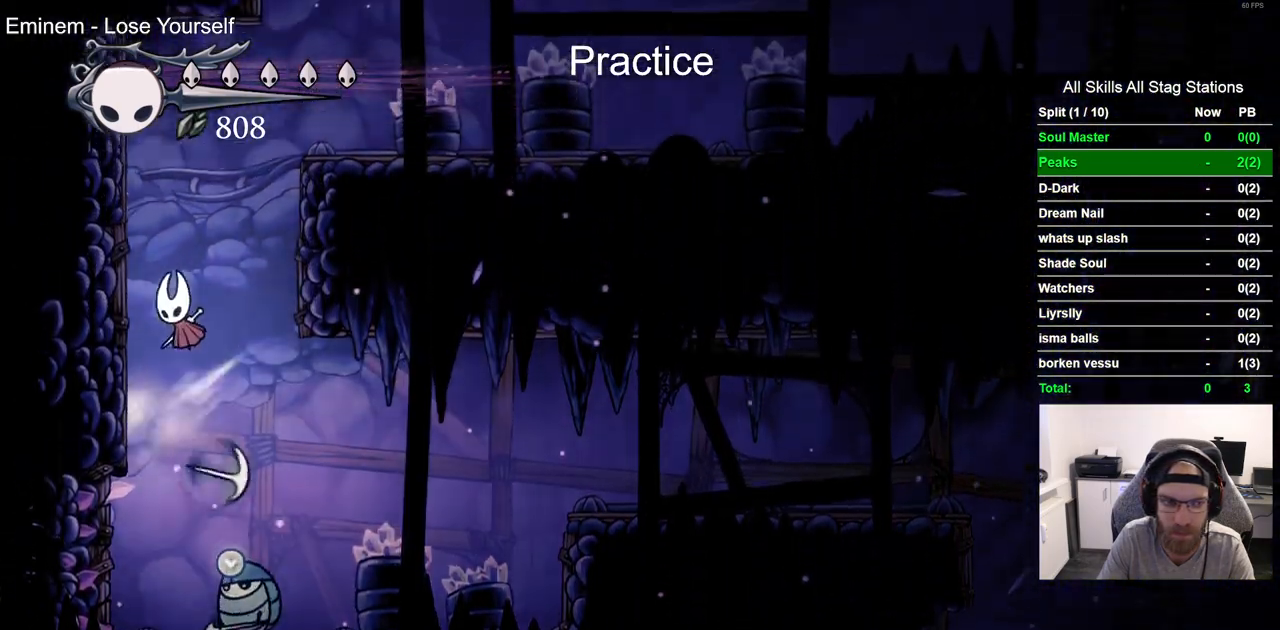
{"dt_ms": 500, "buttons": ["DPAD_RIGHT"], "left_stick": "center", "right_stick": "center", "events": [[67, "CROSS", "up"], [150, "CROSS", "down"], [200, "DPAD_UP", "down"], [217, "DPAD_LEFT", "up"], [250, "DPAD_UP", "up"], [283, "DPAD_RIGHT", "down"], [433, "CROSS", "up"]]}
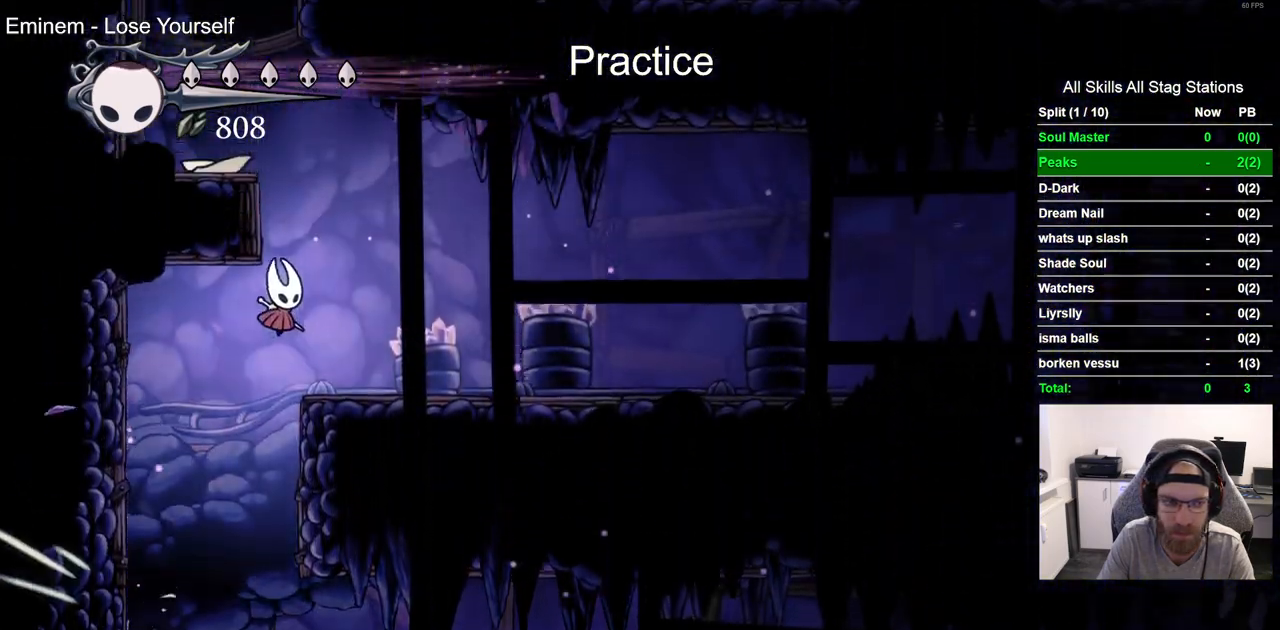
{"dt_ms": 500, "buttons": ["CROSS", "DPAD_LEFT"], "left_stick": "center", "right_stick": "center", "events": [[183, "CROSS", "down"], [217, "DPAD_RIGHT", "up"], [250, "left_stick", "up-right"], [283, "DPAD_LEFT", "down"], [333, "left_stick", "center"]]}
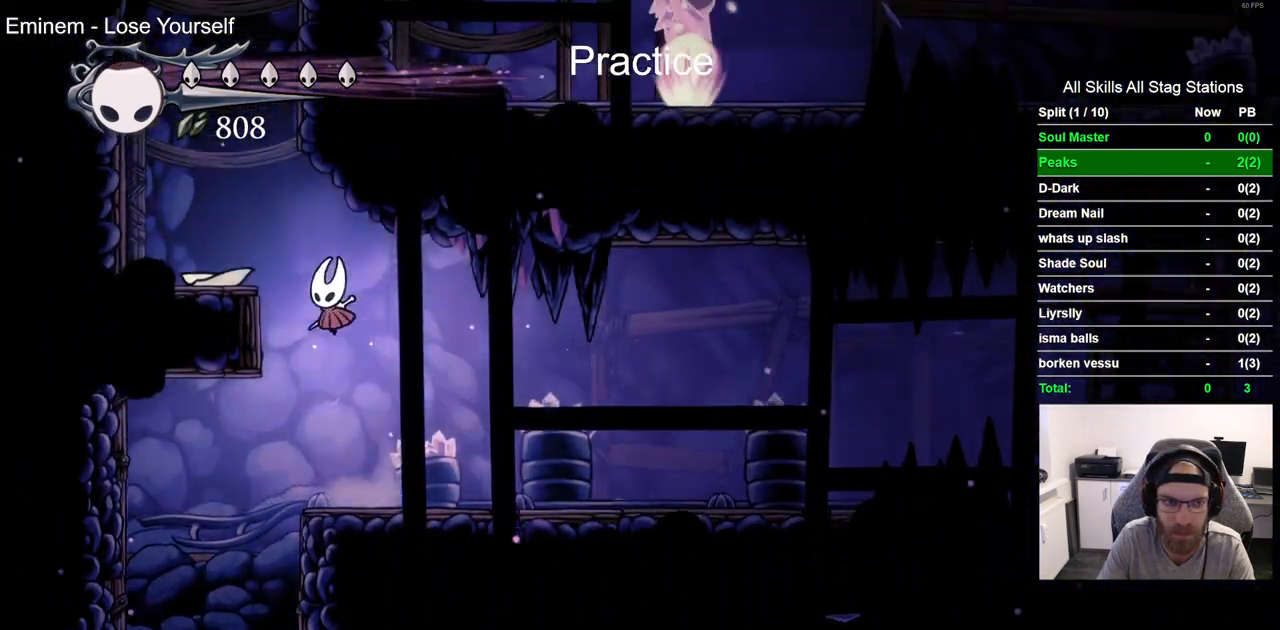
{"dt_ms": 1000, "buttons": ["DPAD_LEFT"], "left_stick": "center", "right_stick": "center", "events": [[183, "CROSS", "up"], [267, "left_stick", "up-right"], [383, "DPAD_LEFT", "up"], [617, "CROSS", "down"], [683, "DPAD_LEFT", "down"], [900, "CROSS", "up"], [933, "left_stick", "center"]]}
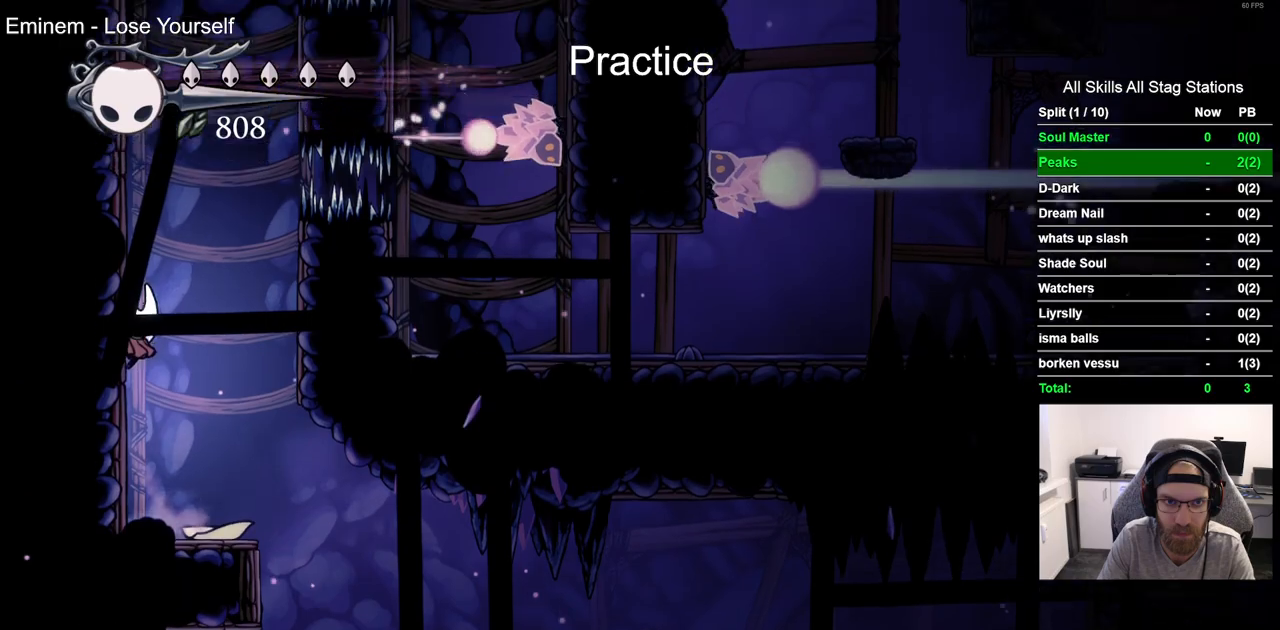
{"dt_ms": 500, "buttons": ["DPAD_LEFT"], "left_stick": "center", "right_stick": "center", "events": [[50, "CROSS", "down"], [217, "CROSS", "up"]]}
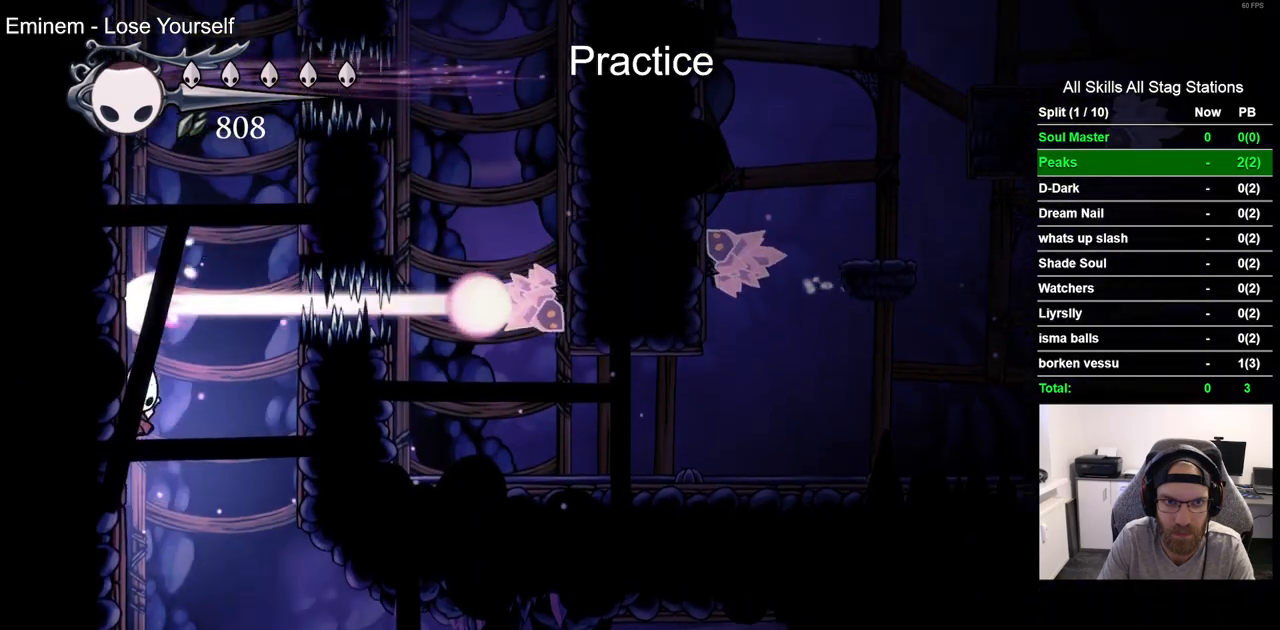
{"dt_ms": 500, "buttons": ["DPAD_LEFT"], "left_stick": "center", "right_stick": "center", "events": [[200, "CROSS", "down"], [350, "CROSS", "up"]]}
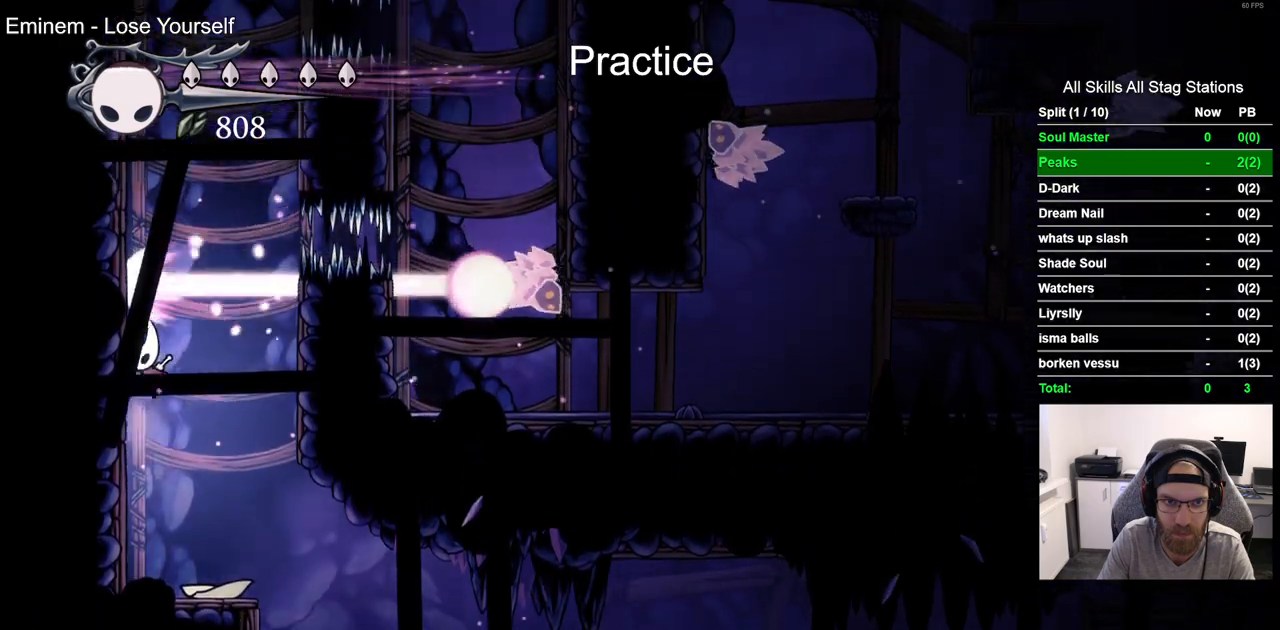
{"dt_ms": 500, "buttons": ["DPAD_LEFT"], "left_stick": "center", "right_stick": "center", "events": [[167, "CROSS", "down"], [450, "CROSS", "up"]]}
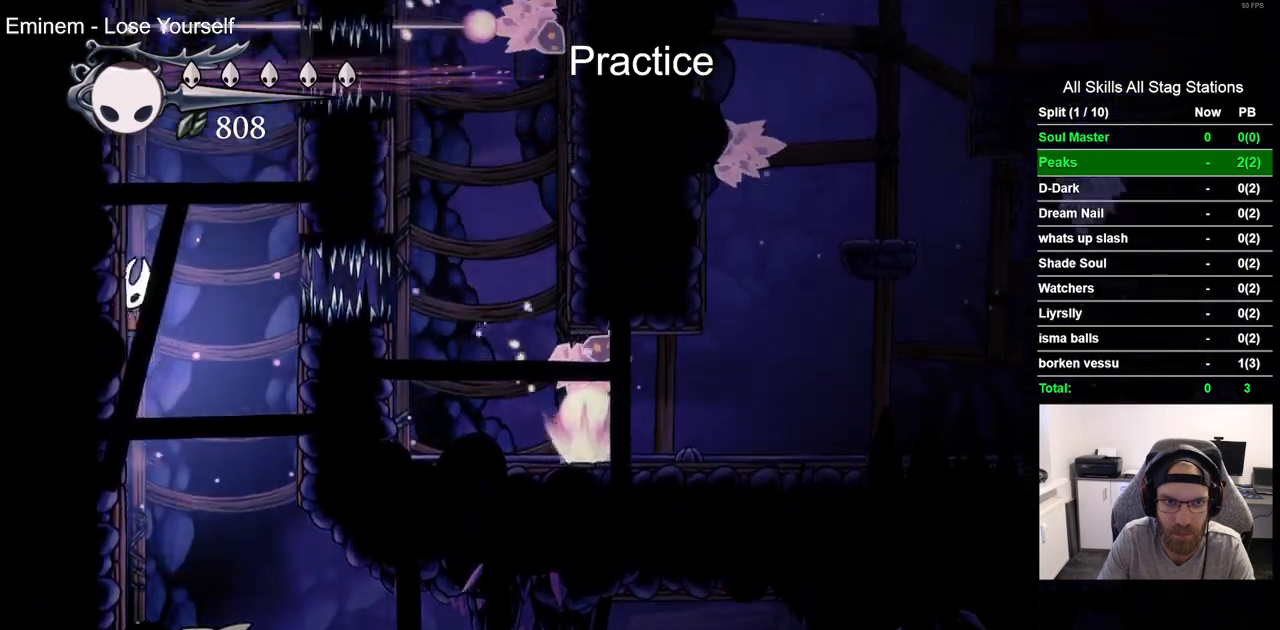
{"dt_ms": 500, "buttons": ["DPAD_LEFT"], "left_stick": "center", "right_stick": "center", "events": [[50, "CROSS", "down"], [300, "CROSS", "up"]]}
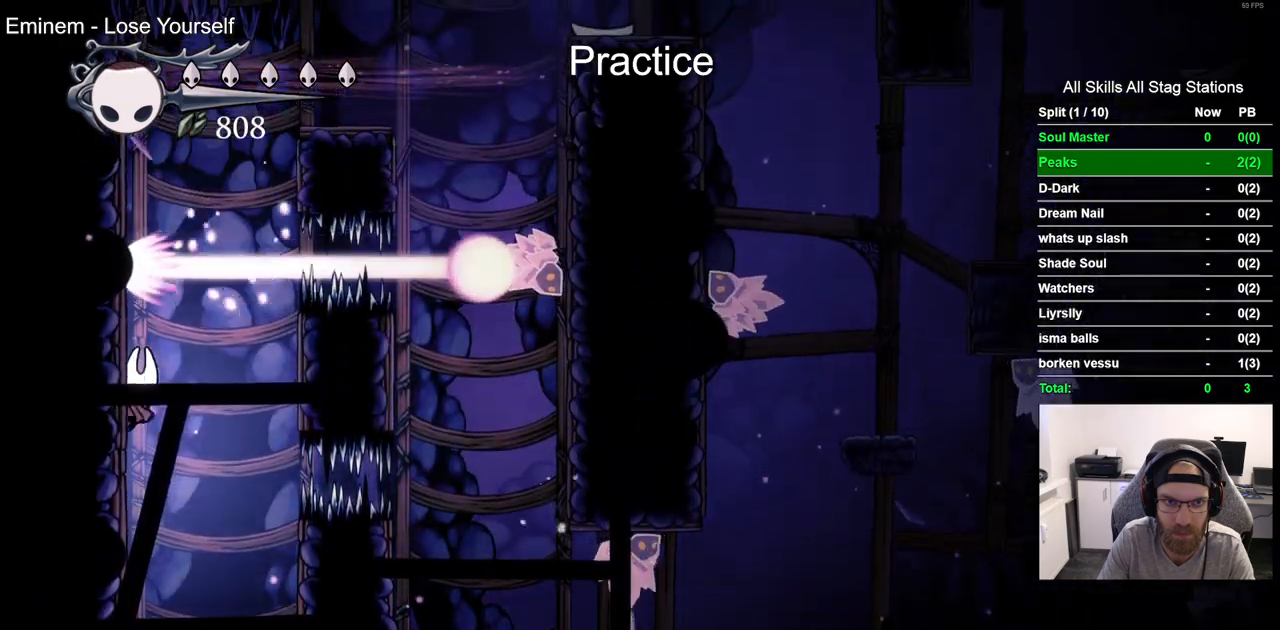
{"dt_ms": 500, "buttons": ["DPAD_LEFT"], "left_stick": "center", "right_stick": "center", "events": [[233, "CROSS", "down"], [383, "CROSS", "up"]]}
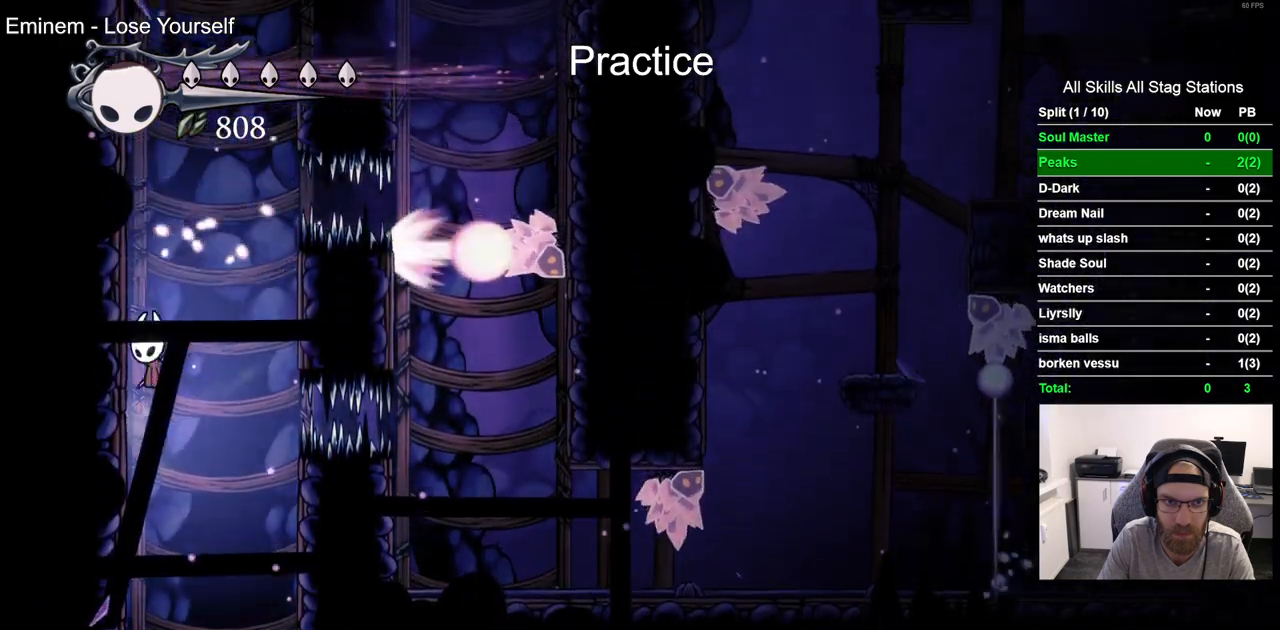
{"dt_ms": 500, "buttons": ["DPAD_LEFT"], "left_stick": "center", "right_stick": "center", "events": [[200, "CROSS", "down"], [500, "CROSS", "up"]]}
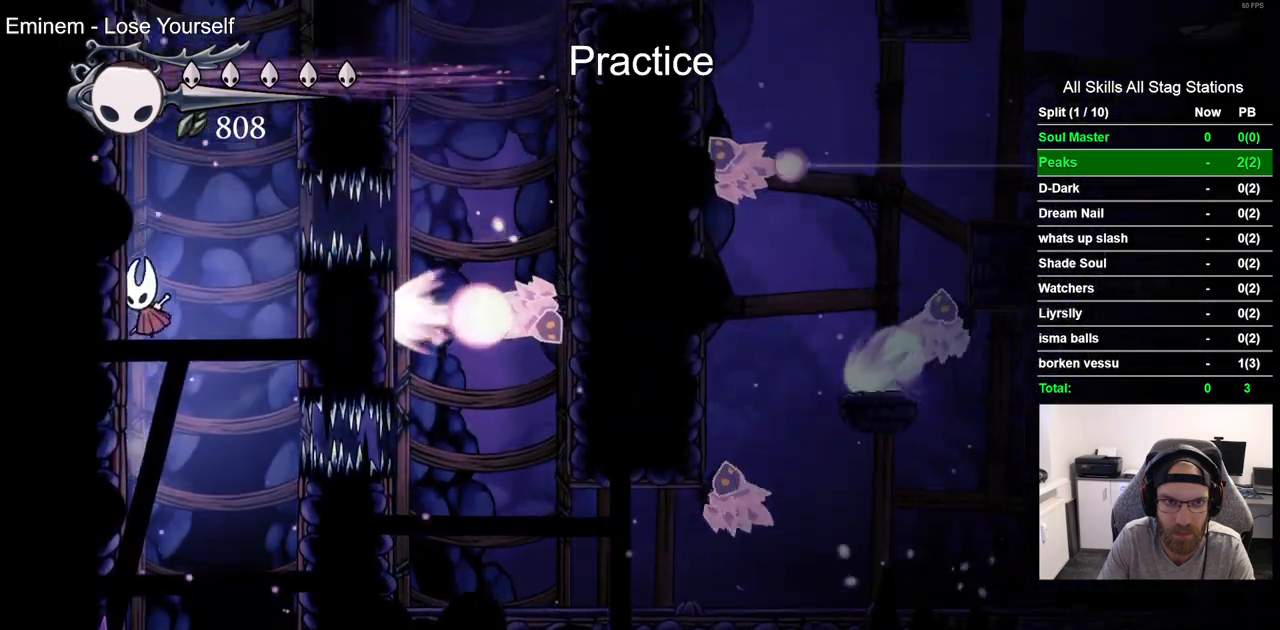
{"dt_ms": 500, "buttons": ["CROSS", "DPAD_UP"], "left_stick": "center", "right_stick": "center", "events": [[100, "CROSS", "down"], [350, "CROSS", "up"], [417, "CROSS", "down"], [467, "DPAD_UP", "down"], [483, "DPAD_LEFT", "up"]]}
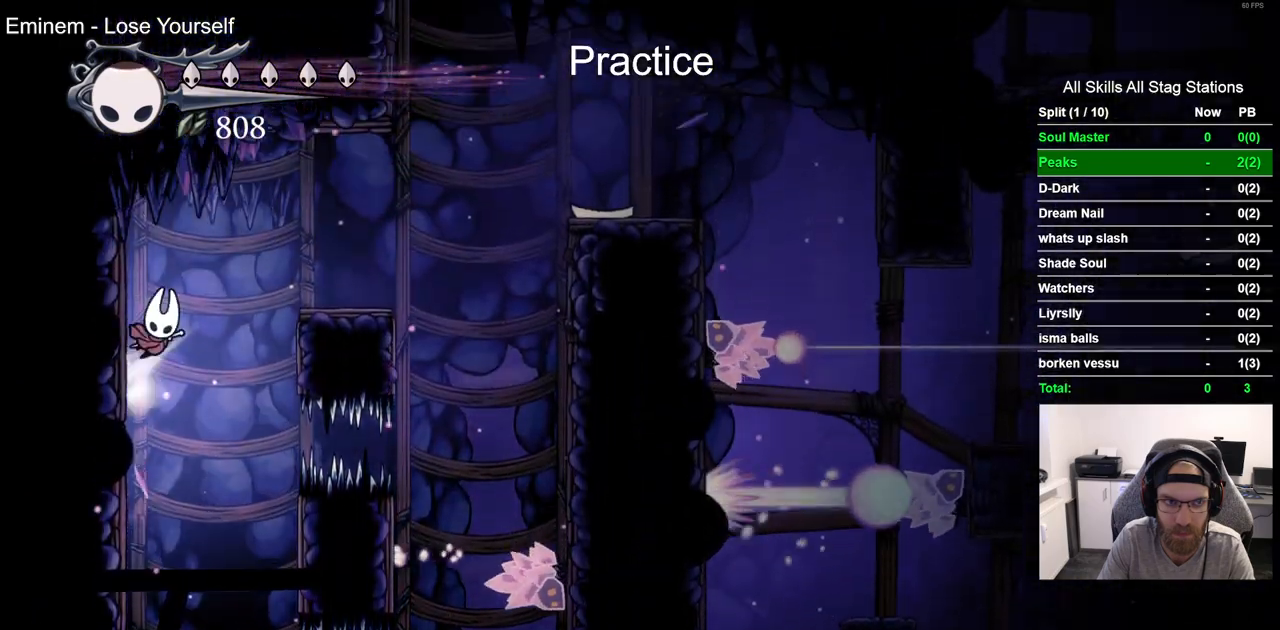
{"dt_ms": 1000, "buttons": ["DPAD_RIGHT"], "left_stick": "center", "right_stick": "center", "events": [[17, "DPAD_UP", "up"], [67, "DPAD_RIGHT", "down"], [200, "CROSS", "up"], [567, "R2", "down"], [800, "R2", "up"]]}
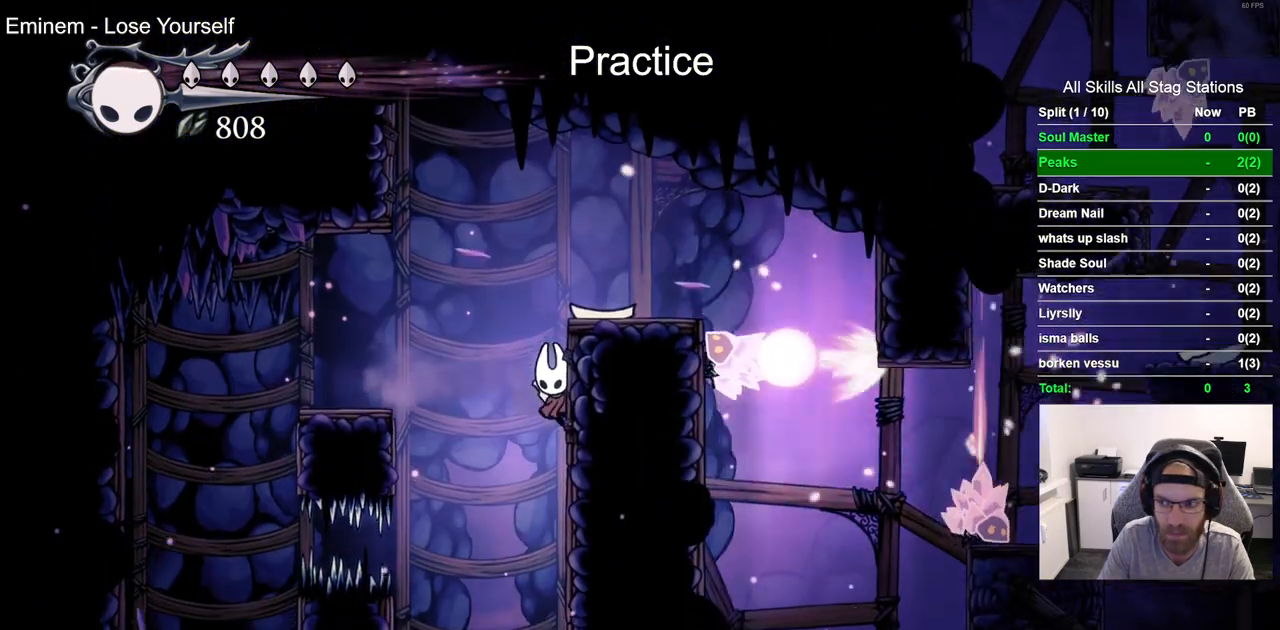
{"dt_ms": 500, "buttons": ["DPAD_RIGHT"], "left_stick": "center", "right_stick": "center", "events": [[233, "right_stick", "up"], [267, "CROSS", "down"], [283, "right_stick", "center"], [433, "CROSS", "up"]]}